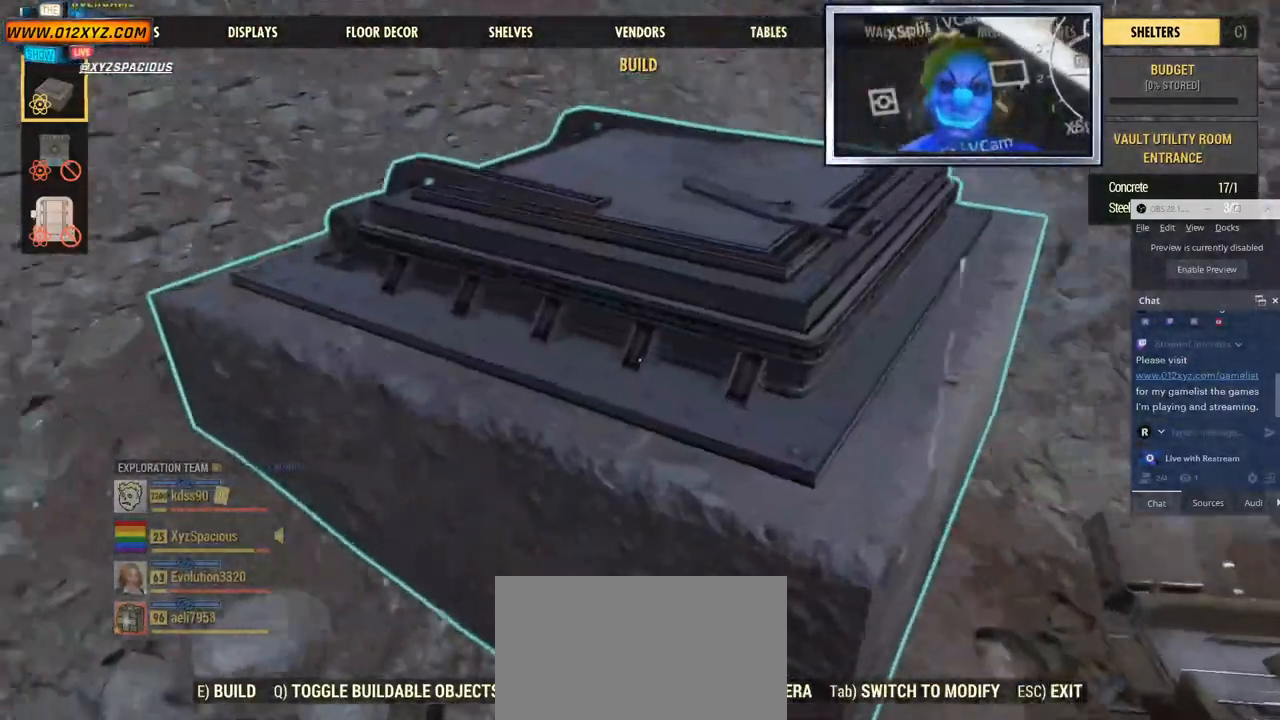
Gameplay with keyboard and mouse; each line is a JSON object with the keys and mouse buttons held at the frame after it. "events" lists presses ("down") and releases ("up") of "1", "2", "3", "4", "5", "a", "alt", "b", "c", "ctrl", "d", "e", "f", "g", "q", "r", "s", "shift", "space", "t", "tab", "v", "w", "x", "z", "mouse_left", "mouse_wheel", "mouse_right", "mouse_mb4" and "mouse_mb5" between this image and that frame as [ms after this image, input, new state], when the widget could be followed in between. "mouse_left", "mouse_wheel", "mouse_right", "mouse_mb4", "mouse_mb5" = the "left", "wheel", "right", "mb4", "mb5" buttons of the "mouse" list. No other keys are recorded. "wheel" means that the mouse wheel is clicked or scrolled. Not read: mouse_move.
{"keys": [], "mouse": [], "events": [[134, "mouse_left", "down"], [467, "mouse_left", "up"]]}
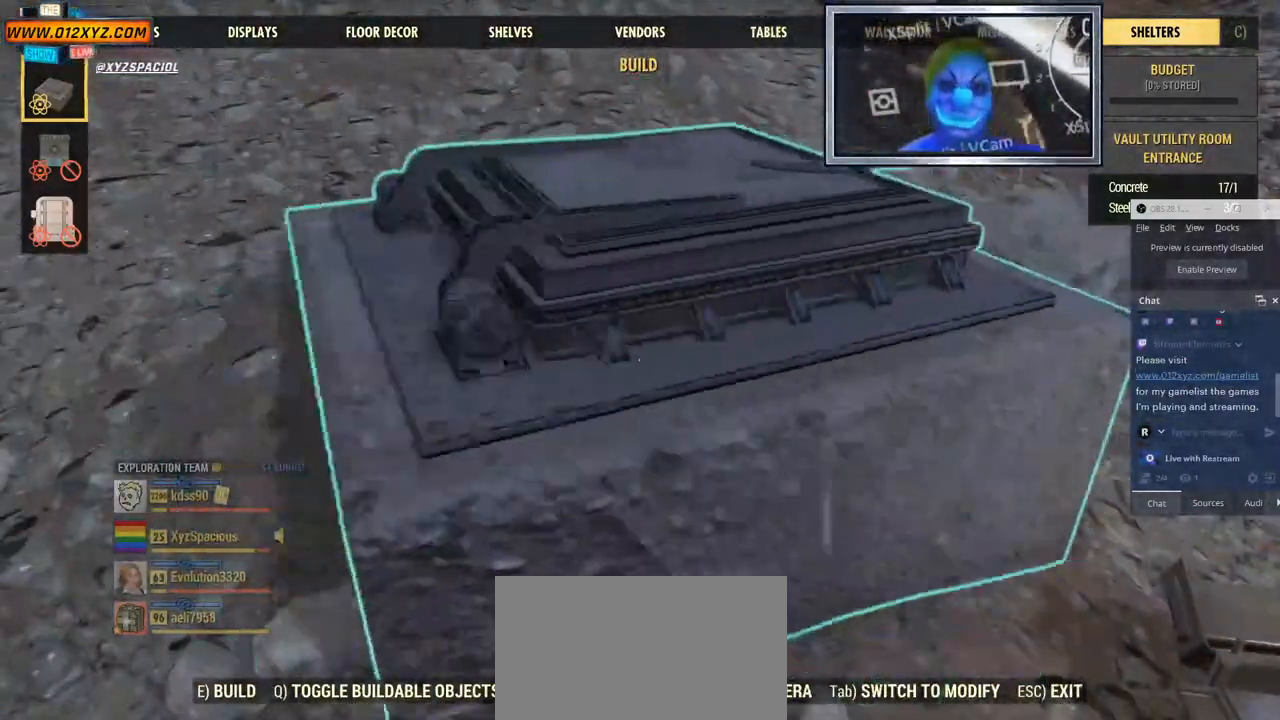
{"keys": [], "mouse": [], "events": [[367, "mouse_left", "down"], [467, "mouse_left", "up"]]}
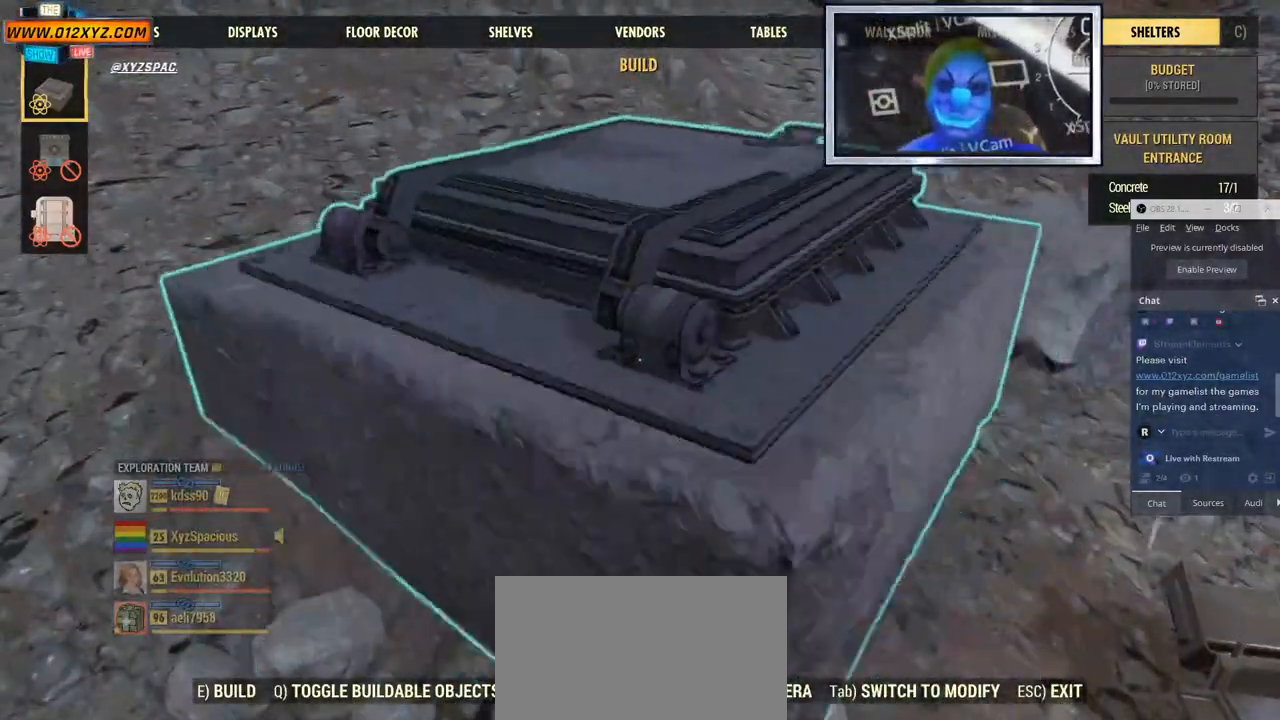
{"keys": [], "mouse": [], "events": []}
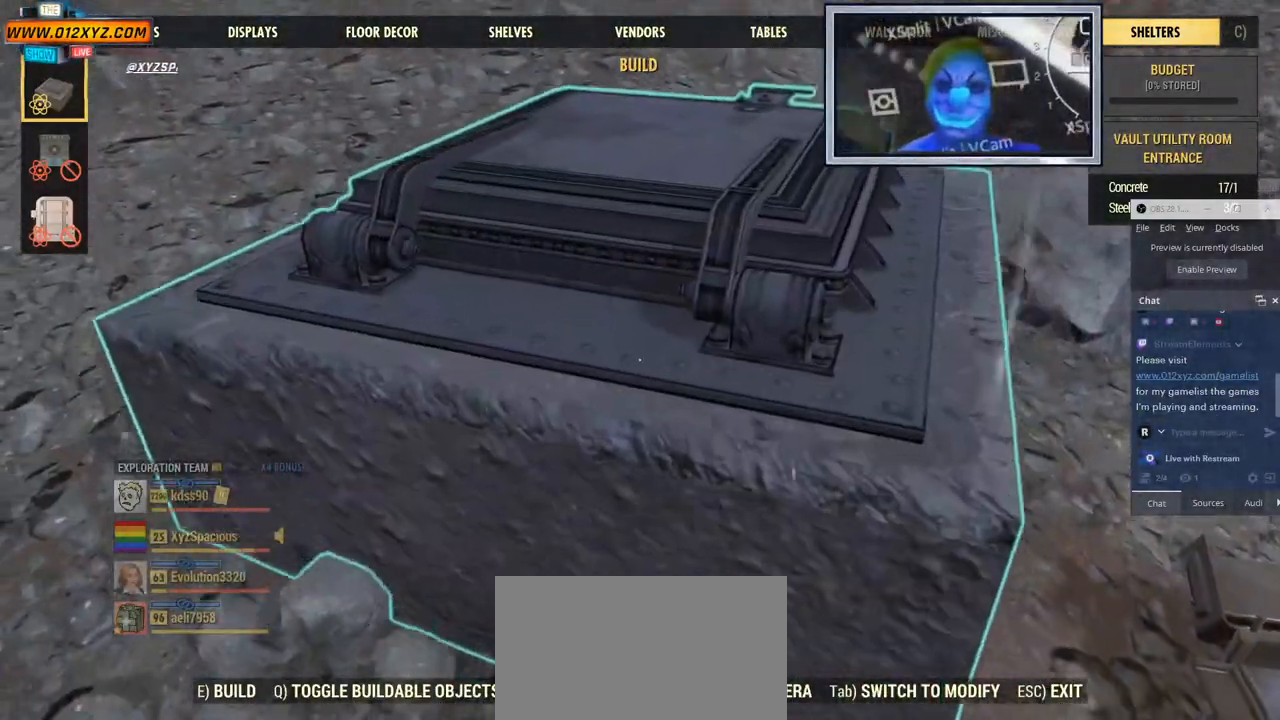
{"keys": [], "mouse": [], "events": []}
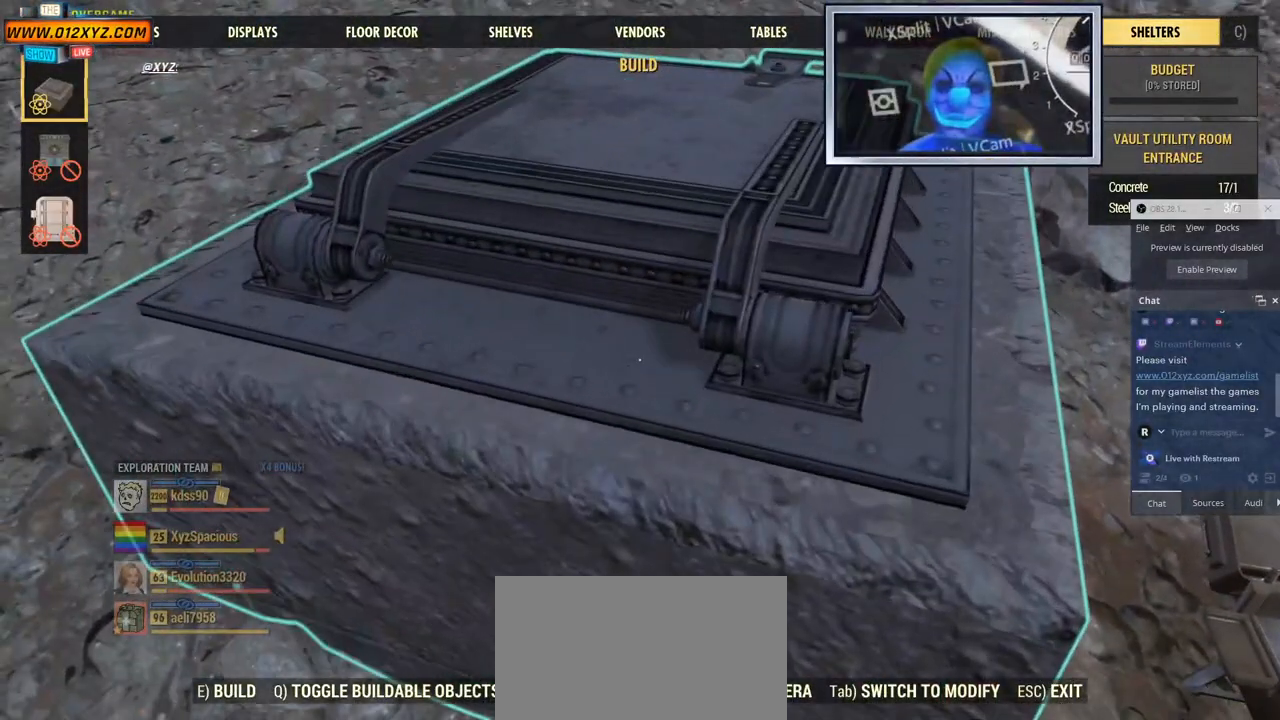
{"keys": [], "mouse": [], "events": []}
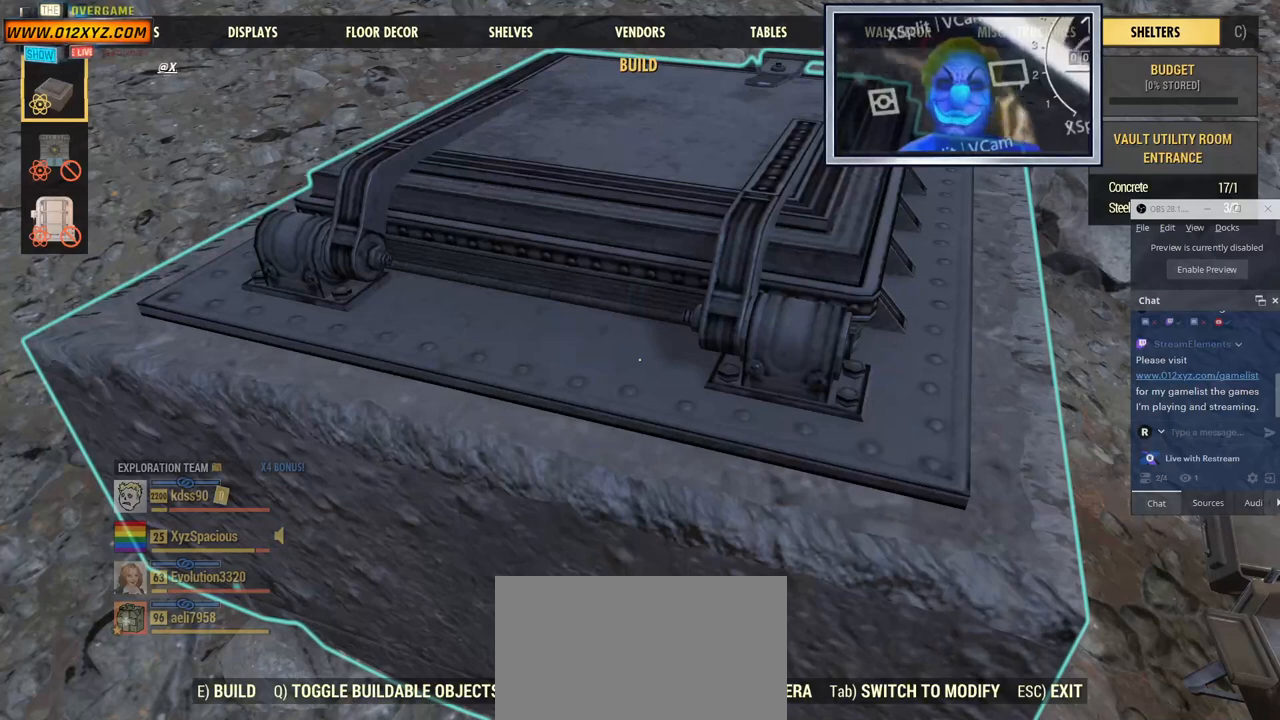
{"keys": [], "mouse": [], "events": []}
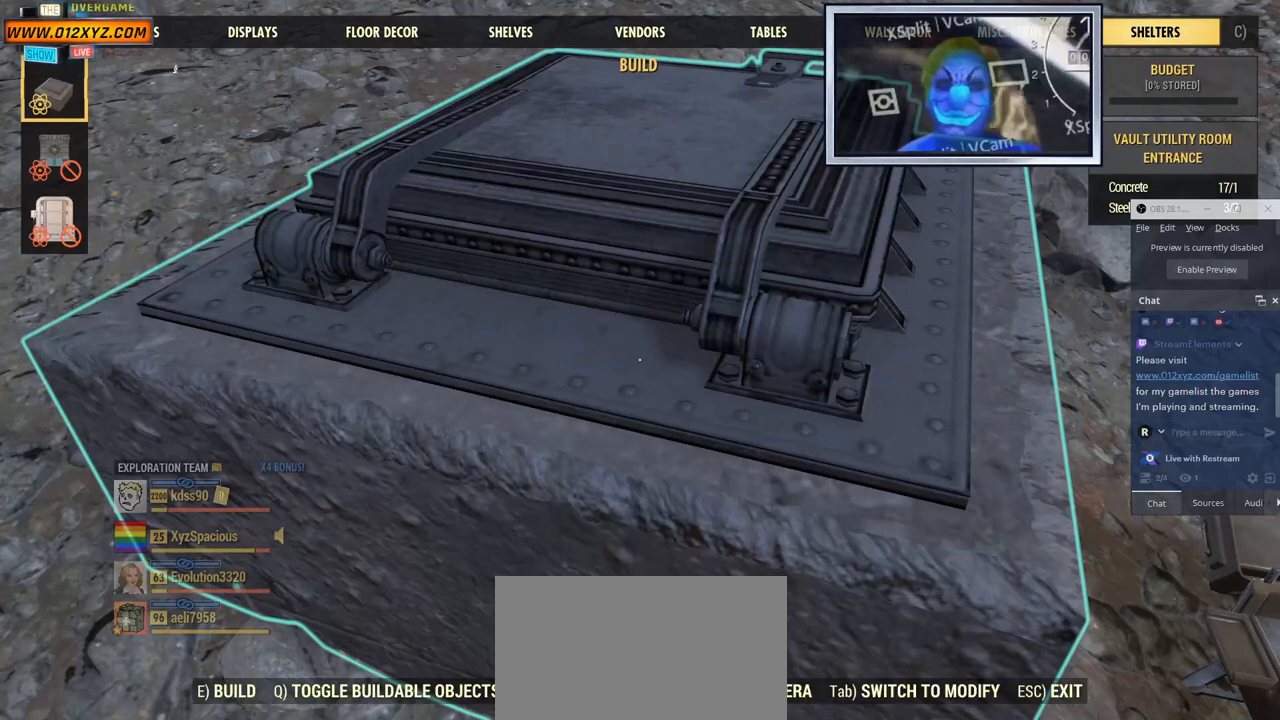
{"keys": [], "mouse": [], "events": [[334, "e", "down"], [434, "e", "up"]]}
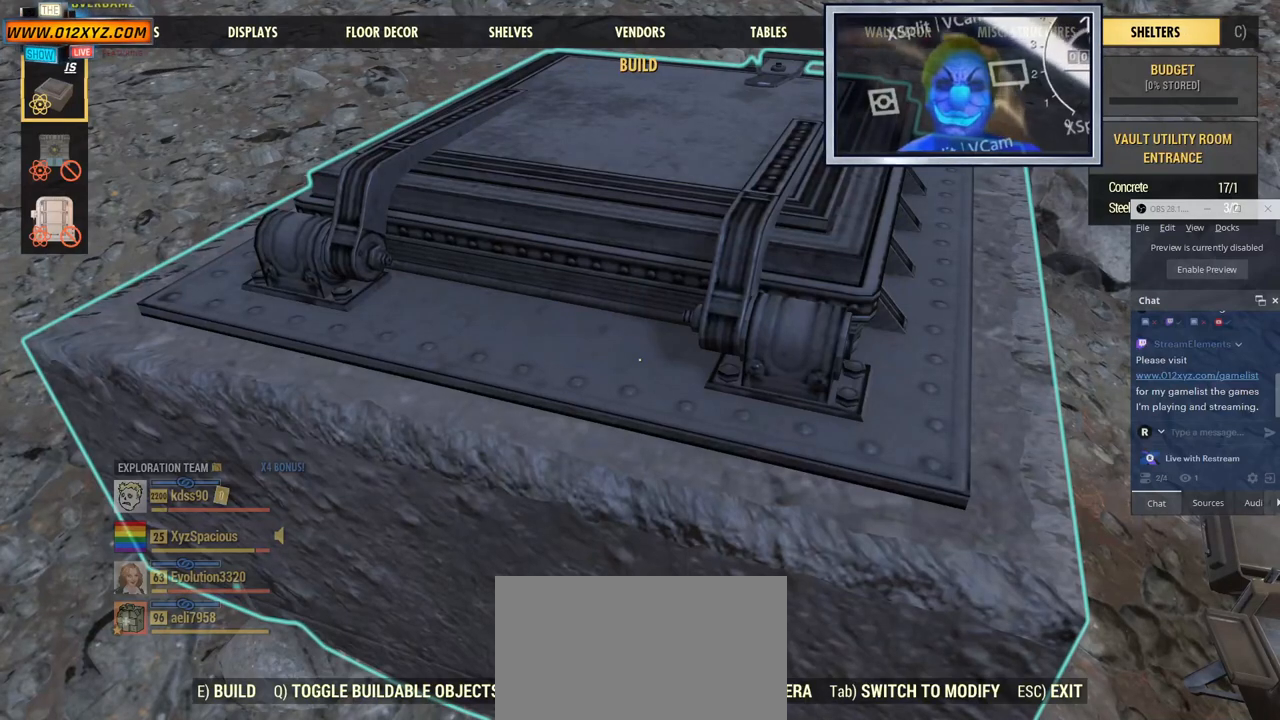
{"keys": [], "mouse": [], "events": []}
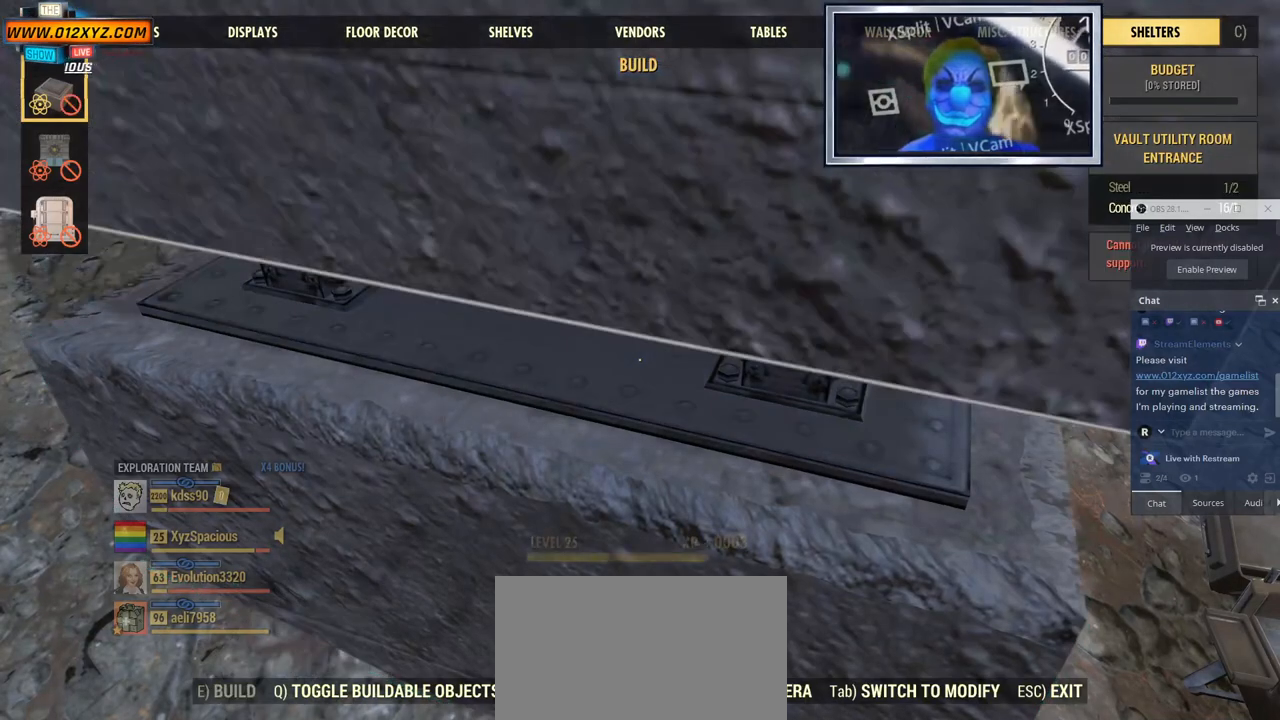
{"keys": [], "mouse": [], "events": []}
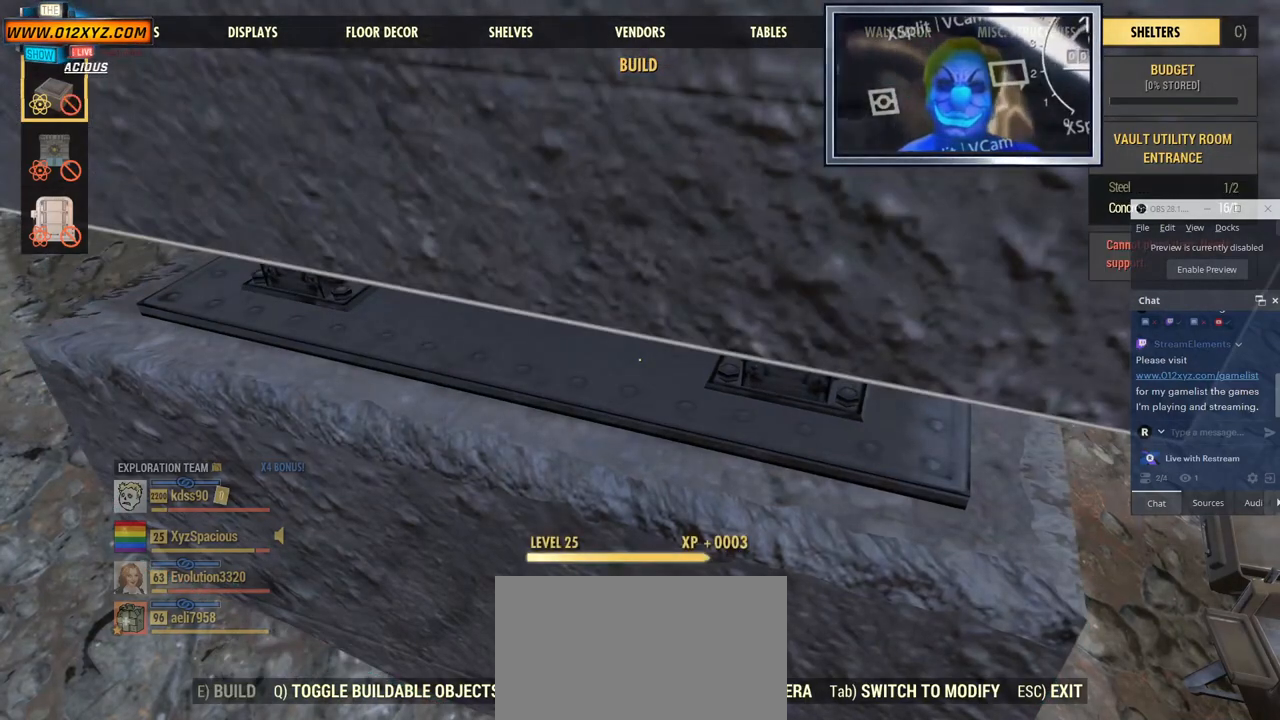
{"keys": [], "mouse": [], "events": []}
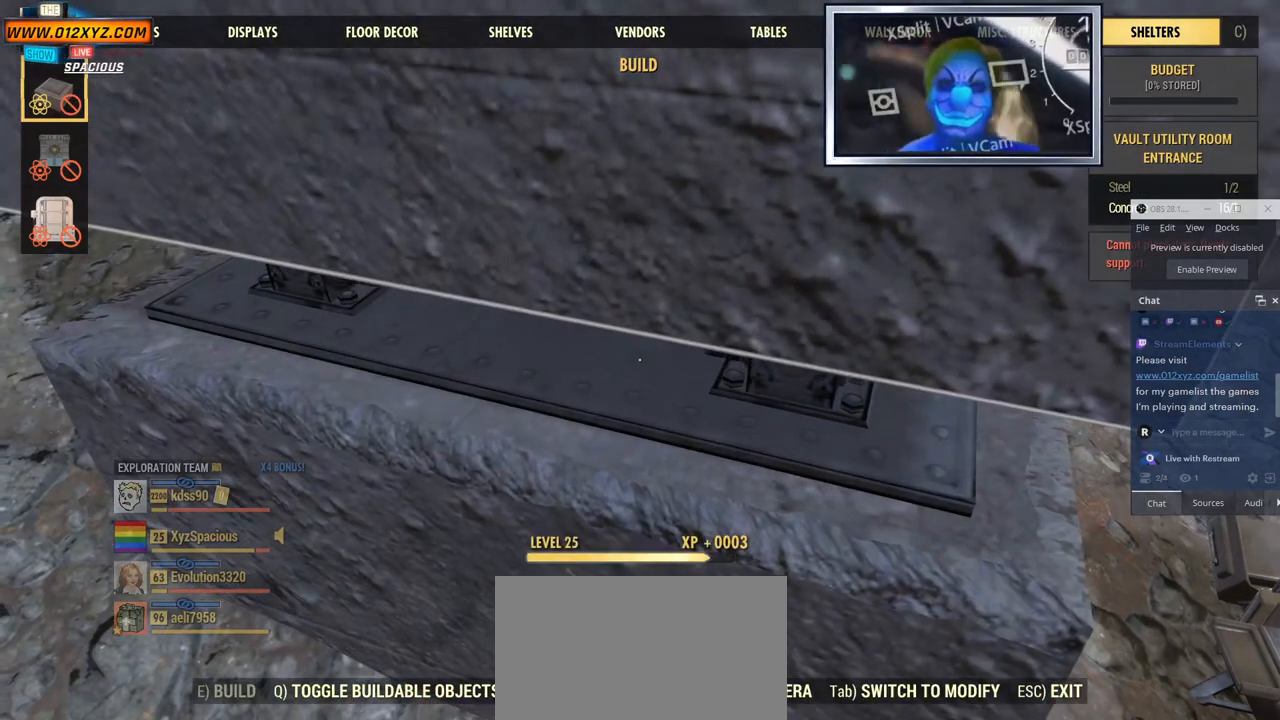
{"keys": [], "mouse": [], "events": []}
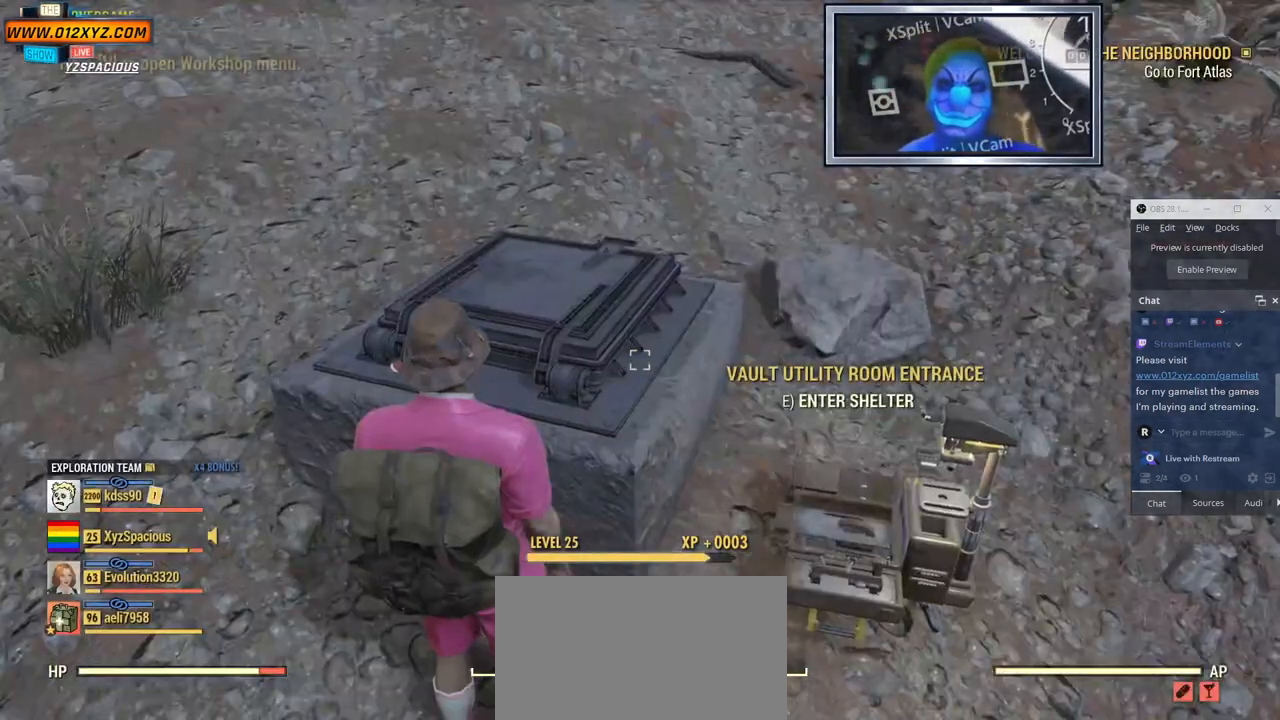
{"keys": [], "mouse": [], "events": []}
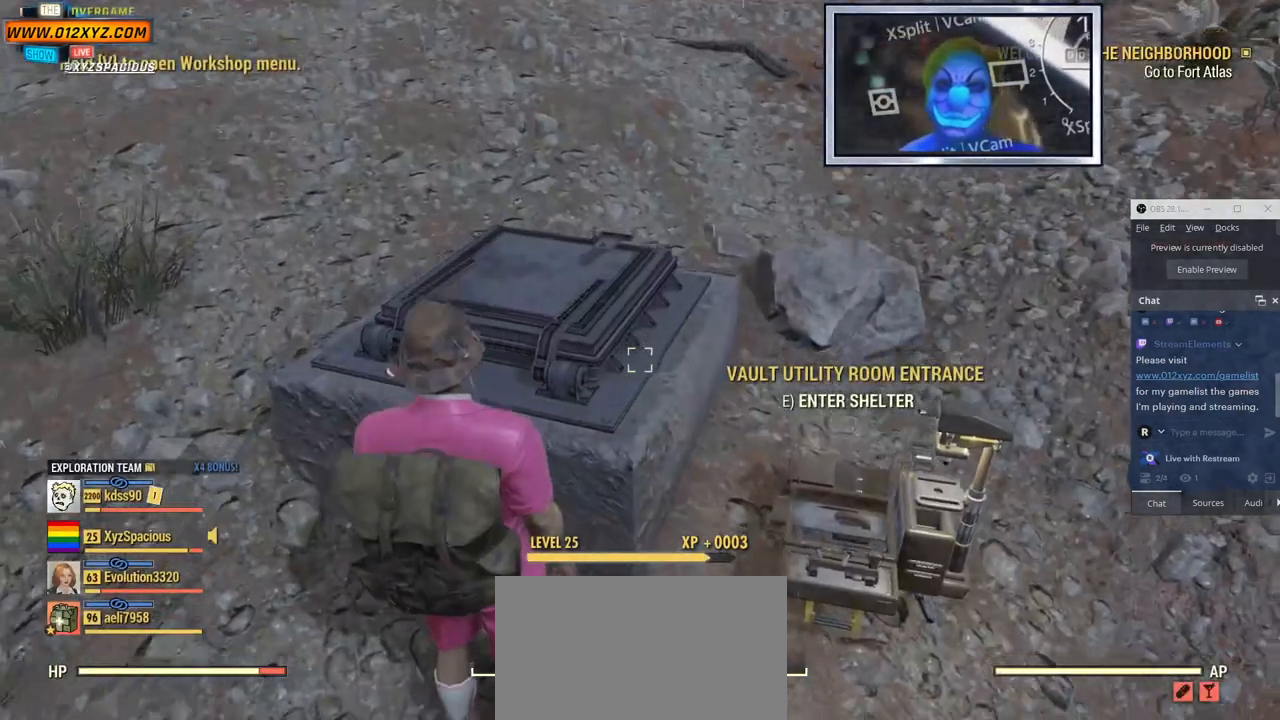
{"keys": [], "mouse": [], "events": []}
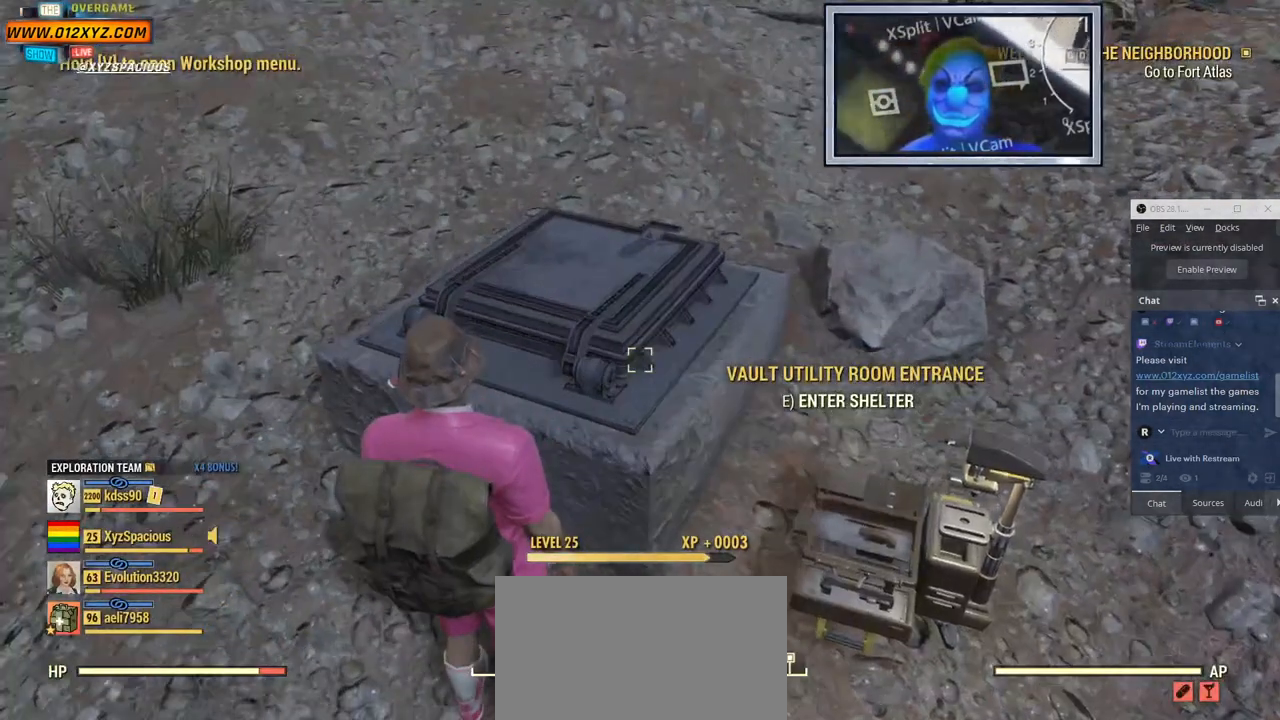
{"keys": [], "mouse": [], "events": [[200, "e", "down"], [334, "e", "up"]]}